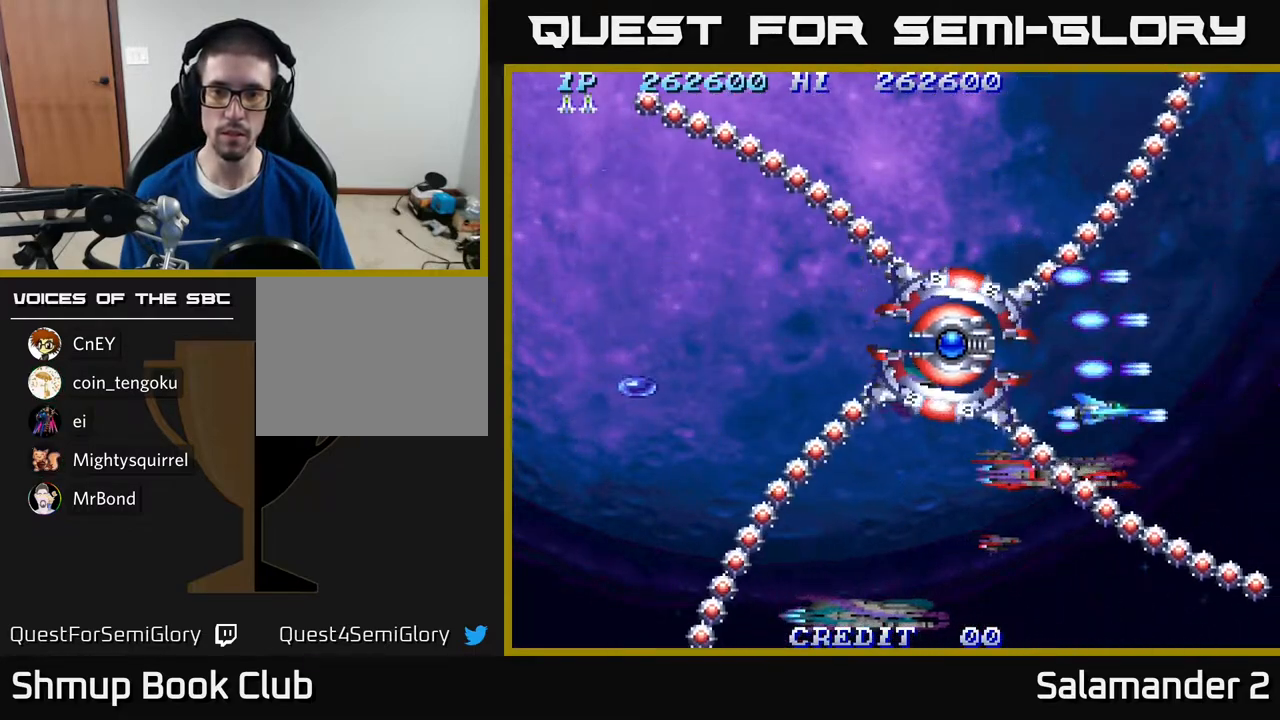
Gameplay with a controller (Xbox layout); each line is a JSON object with the inputs held at the frame after it. "events" lists button and stick changes between this image and that frame as [ms after this image, input, new state], when the widget could be followed in between. Not read: left_stick.
{"buttons": ["A", "DPAD_DOWN"], "right_stick": "center", "events": [[117, "A", "up"], [117, "DPAD_DOWN", "down"], [200, "A", "down"], [267, "DPAD_DOWN", "up"], [317, "A", "up"], [350, "DPAD_DOWN", "down"], [367, "A", "down"]]}
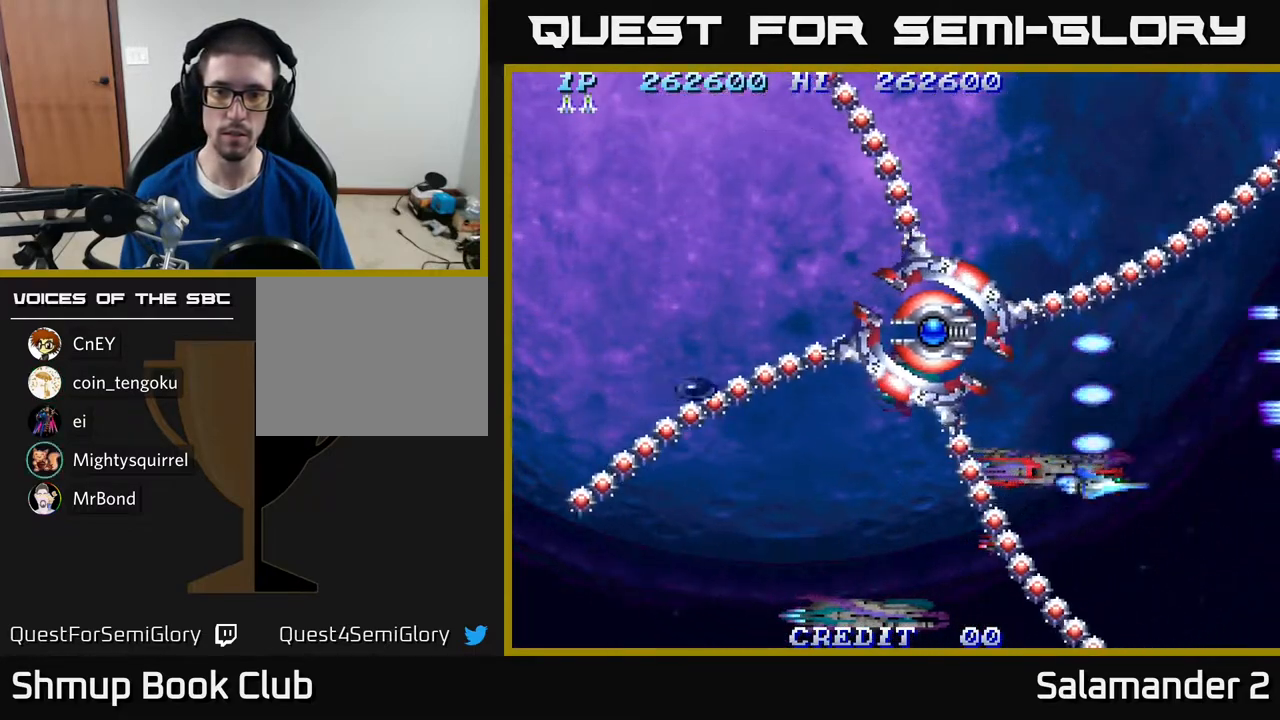
{"buttons": ["A", "DPAD_LEFT"], "right_stick": "center", "events": [[50, "A", "up"], [100, "A", "down"], [100, "DPAD_LEFT", "down"], [233, "A", "up"], [267, "A", "down"], [333, "DPAD_DOWN", "up"], [417, "A", "up"], [500, "A", "down"]]}
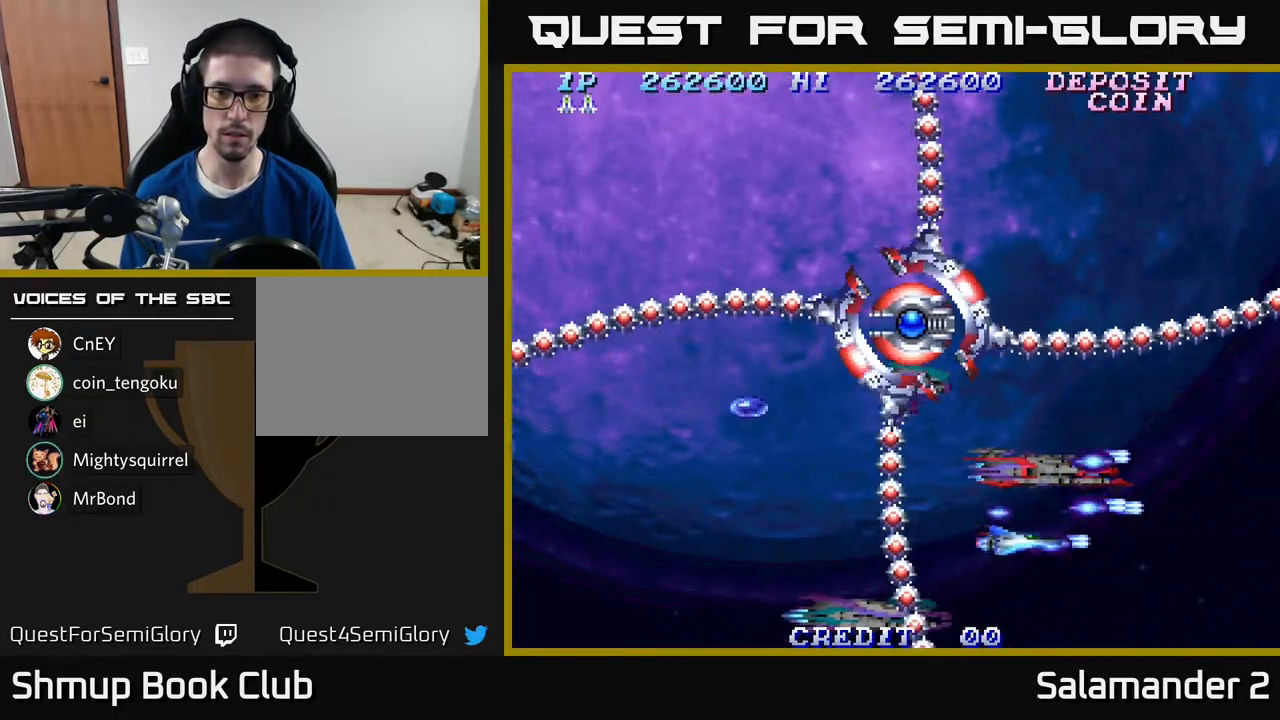
{"buttons": ["DPAD_UP", "DPAD_LEFT"], "right_stick": "center", "events": [[117, "A", "up"], [183, "A", "down"], [300, "A", "up"], [367, "A", "down"], [483, "A", "up"], [483, "DPAD_UP", "down"]]}
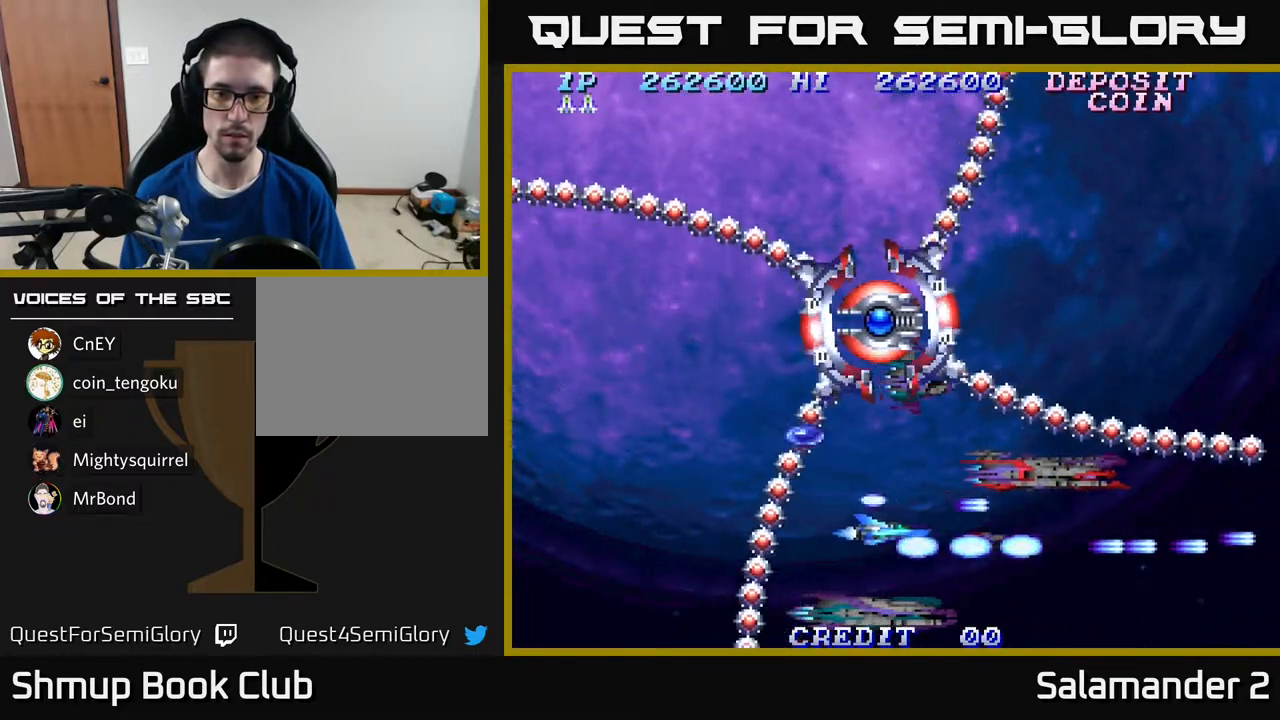
{"buttons": ["A", "DPAD_LEFT"], "right_stick": "center", "events": [[50, "A", "down"], [50, "DPAD_LEFT", "up"], [183, "A", "up"], [200, "DPAD_LEFT", "down"], [250, "A", "down"], [383, "A", "up"], [383, "DPAD_UP", "up"], [433, "A", "down"]]}
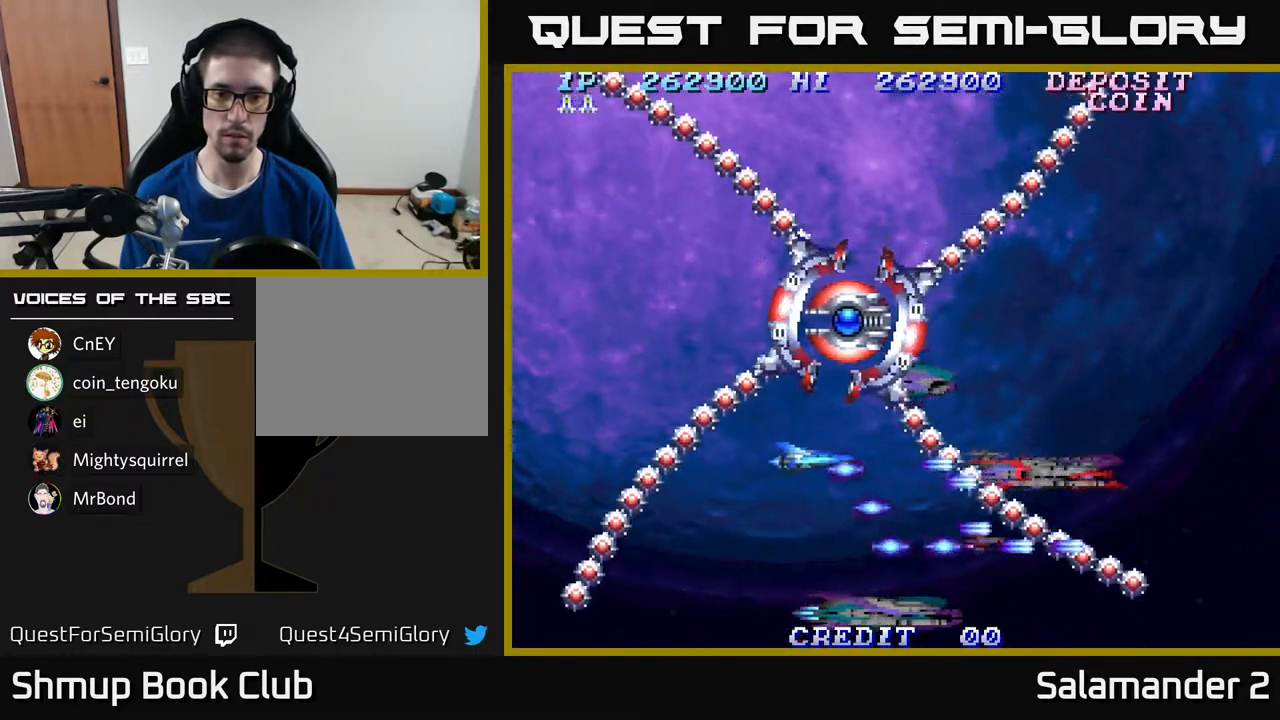
{"buttons": ["A", "DPAD_UP"], "right_stick": "center", "events": [[50, "A", "up"], [117, "A", "down"], [217, "DPAD_UP", "down"], [250, "A", "up"], [283, "A", "down"], [333, "DPAD_UP", "up"], [400, "A", "up"], [433, "DPAD_LEFT", "up"], [450, "DPAD_LEFT", "down"], [467, "DPAD_LEFT", "up"], [483, "A", "down"], [483, "DPAD_UP", "down"]]}
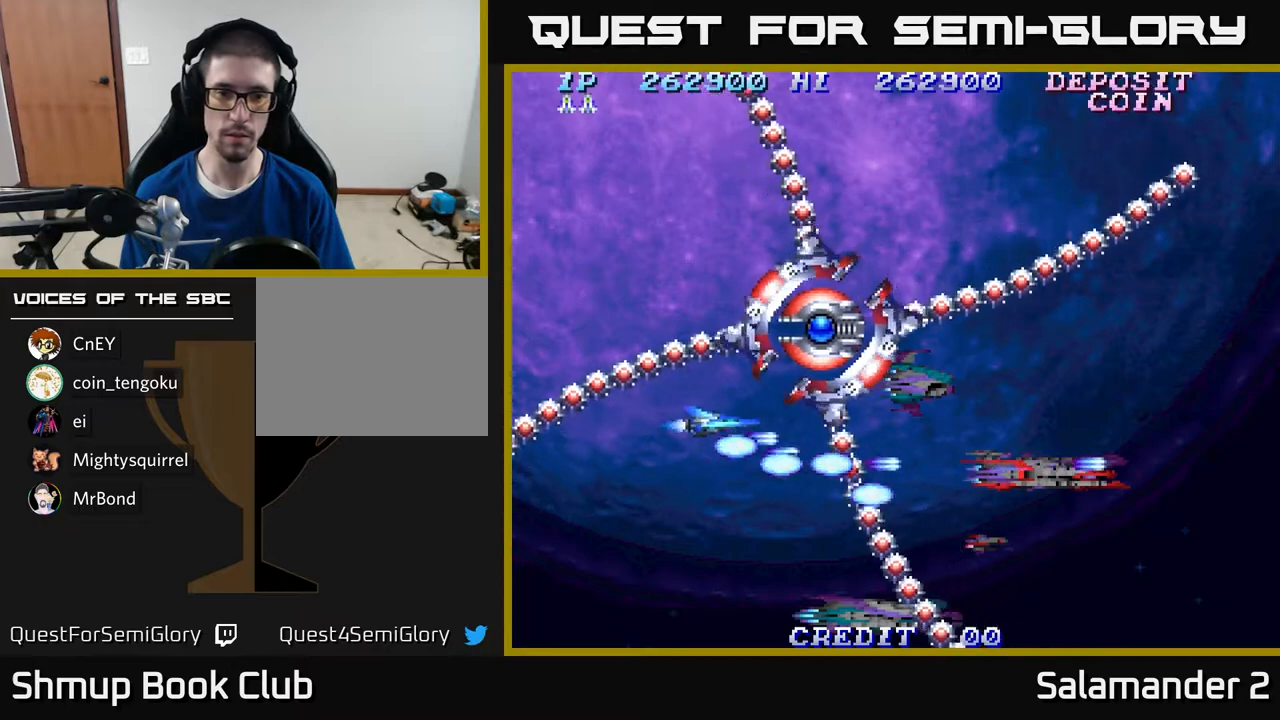
{"buttons": ["DPAD_UP"], "right_stick": "center", "events": [[100, "A", "up"], [150, "DPAD_LEFT", "down"], [167, "A", "down"], [183, "DPAD_UP", "up"], [267, "A", "up"], [350, "A", "down"], [367, "DPAD_UP", "down"], [383, "DPAD_LEFT", "up"], [483, "A", "up"]]}
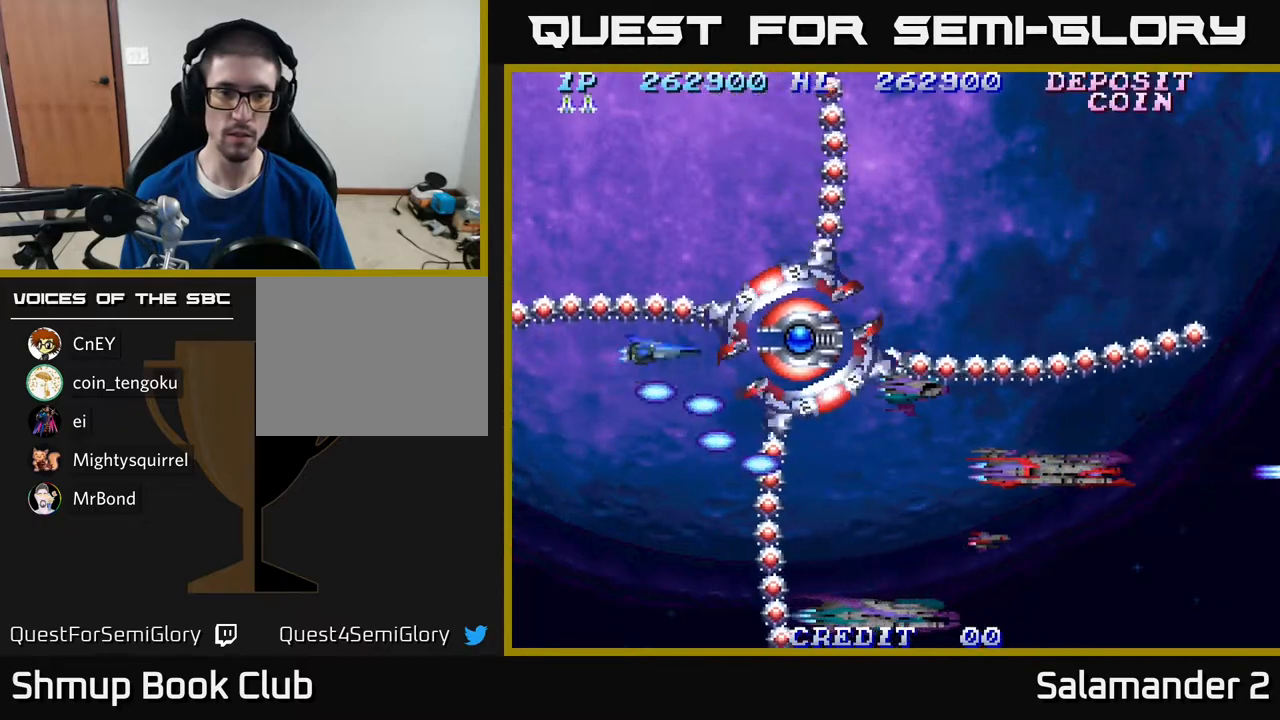
{"buttons": ["A", "DPAD_RIGHT"], "right_stick": "center", "events": [[50, "DPAD_UP", "up"], [67, "A", "down"], [117, "A", "up"], [117, "DPAD_LEFT", "down"], [183, "A", "down"], [217, "A", "up"], [283, "A", "down"], [283, "DPAD_LEFT", "up"], [317, "A", "up"], [367, "DPAD_RIGHT", "down"], [400, "A", "down"], [467, "A", "up"], [500, "A", "down"]]}
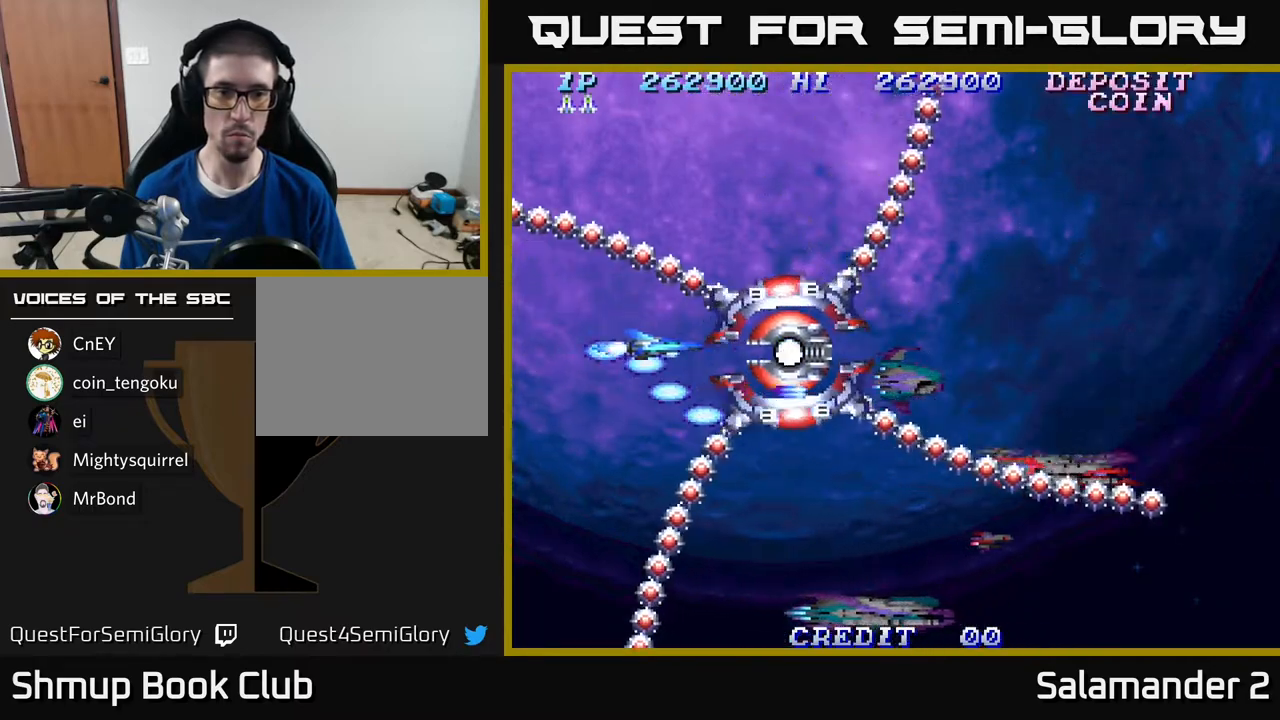
{"buttons": [], "right_stick": "center", "events": [[33, "DPAD_RIGHT", "up"], [50, "A", "up"], [117, "A", "down"], [150, "A", "up"], [217, "A", "down"], [283, "A", "up"], [333, "A", "down"], [383, "A", "up"], [433, "A", "down"], [483, "A", "up"]]}
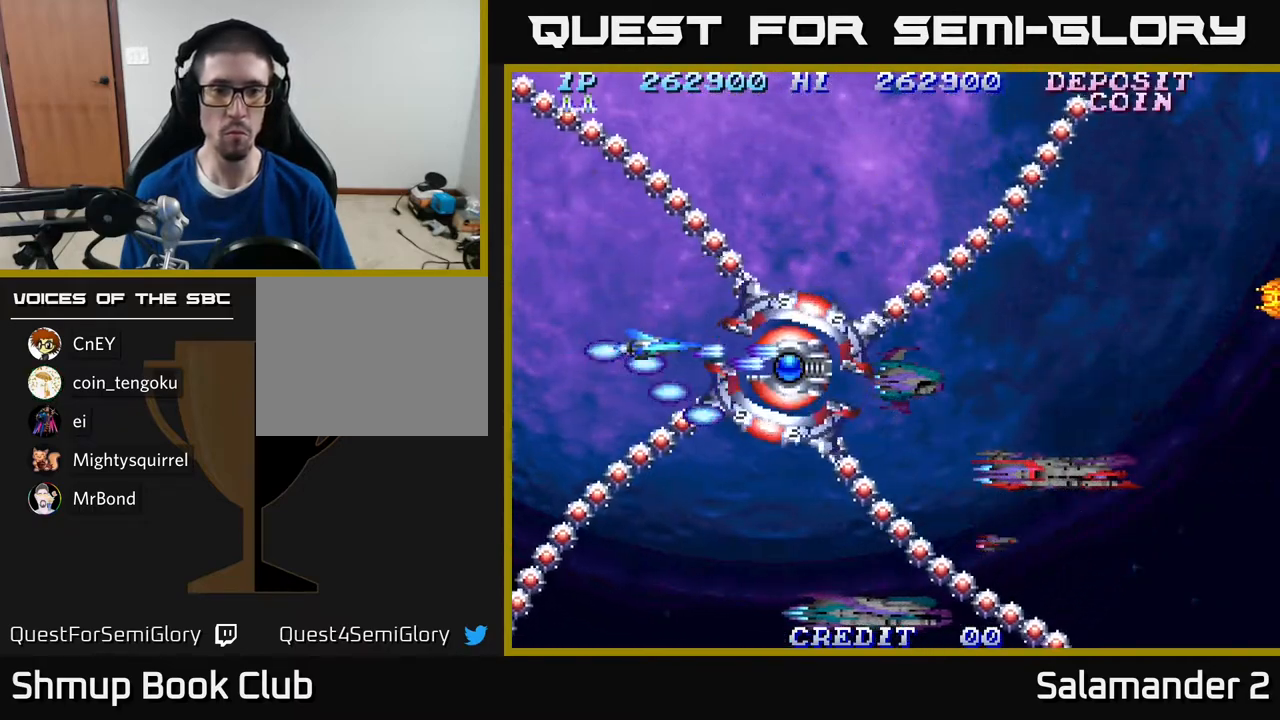
{"buttons": ["A", "DPAD_UP"], "right_stick": "center", "events": [[50, "A", "down"], [100, "A", "up"], [183, "A", "down"], [233, "A", "up"], [283, "A", "down"], [333, "A", "up"], [400, "A", "down"], [450, "A", "up"], [450, "DPAD_UP", "down"], [500, "A", "down"]]}
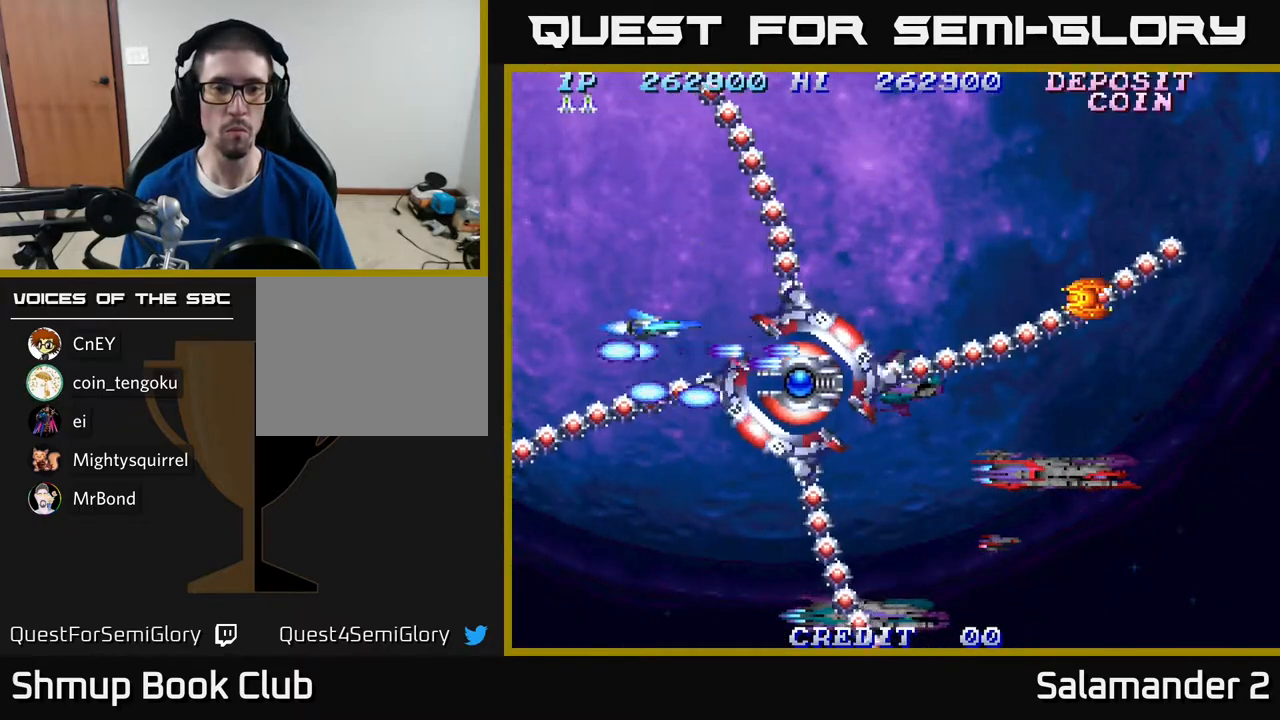
{"buttons": ["DPAD_UP", "DPAD_LEFT"], "right_stick": "center", "events": [[50, "DPAD_UP", "up"], [100, "A", "up"], [150, "A", "down"], [183, "DPAD_UP", "down"], [200, "A", "up"], [267, "A", "down"], [300, "A", "up"], [333, "DPAD_UP", "up"], [400, "A", "down"], [467, "A", "up"], [467, "DPAD_UP", "down"], [500, "DPAD_LEFT", "down"]]}
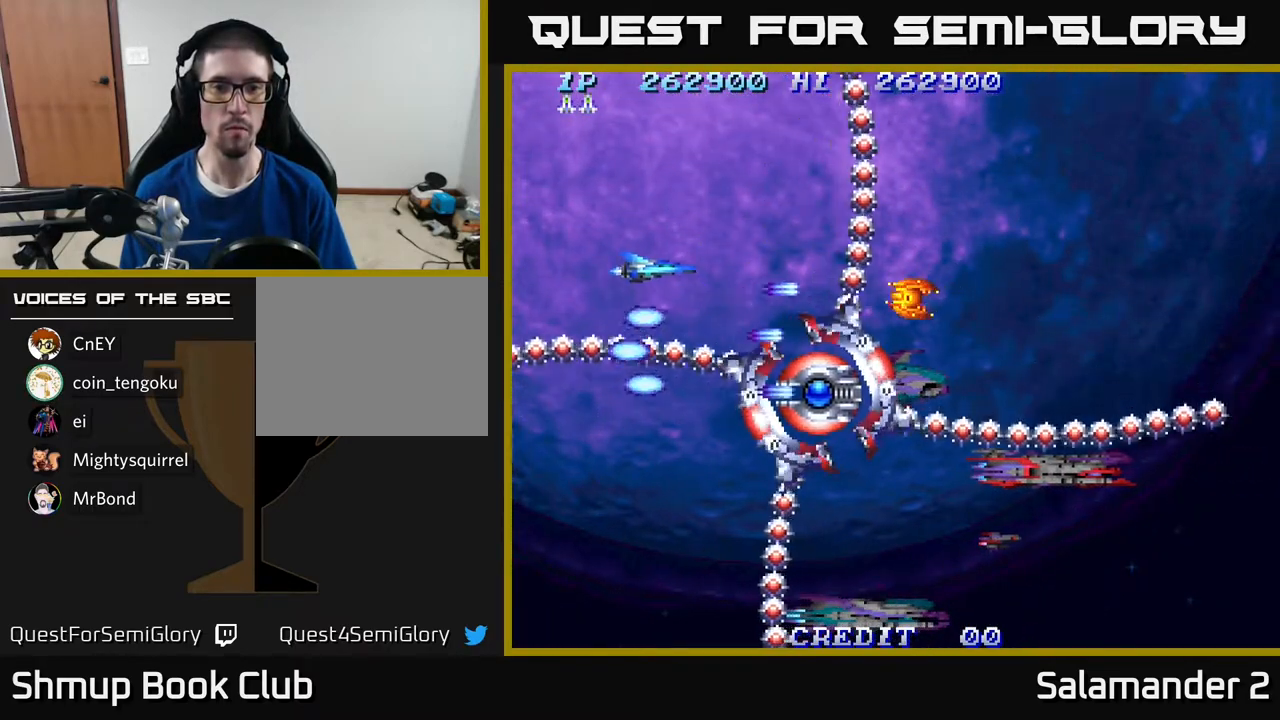
{"buttons": ["DPAD_UP", "DPAD_RIGHT"], "right_stick": "center", "events": [[33, "A", "down"], [83, "A", "up"], [83, "DPAD_LEFT", "up"], [150, "A", "down"], [217, "A", "up"], [217, "DPAD_RIGHT", "down"], [283, "A", "down"], [367, "A", "up"], [433, "A", "down"], [483, "A", "up"]]}
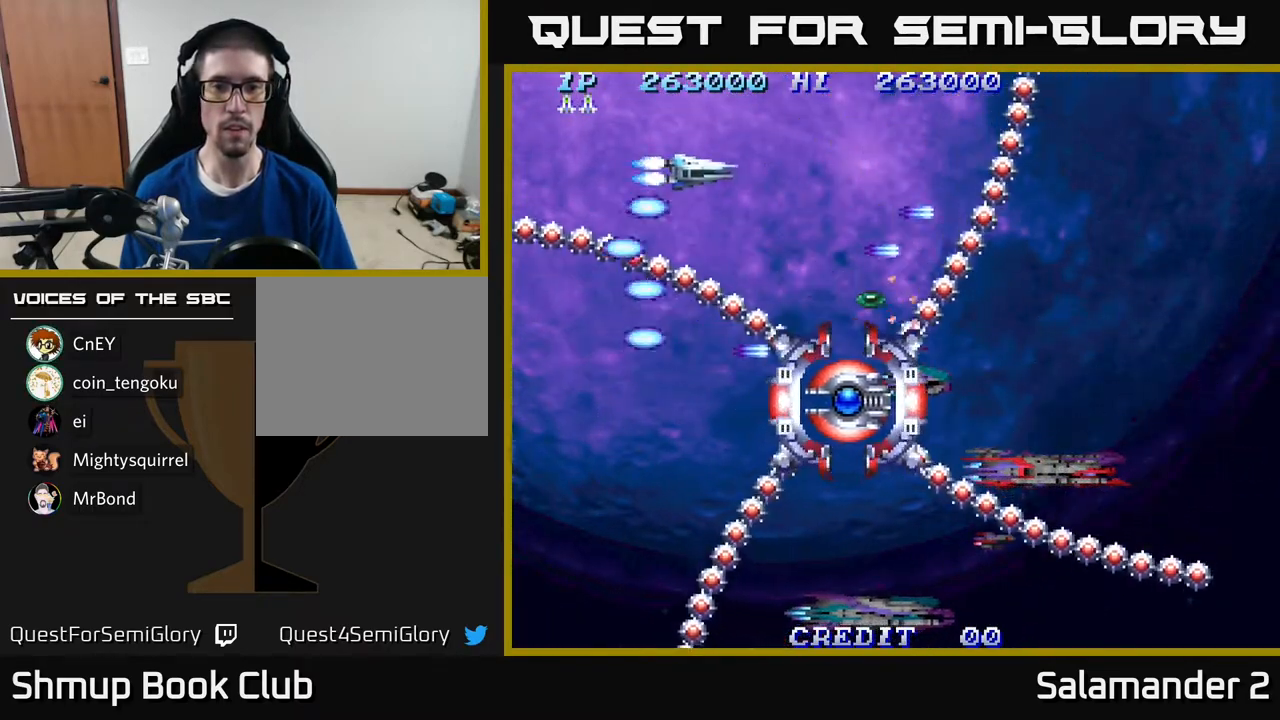
{"buttons": ["DPAD_RIGHT"], "right_stick": "center", "events": [[50, "A", "down"], [133, "A", "up"], [150, "DPAD_UP", "up"], [200, "A", "down"], [317, "A", "up"], [383, "A", "down"], [483, "A", "up"]]}
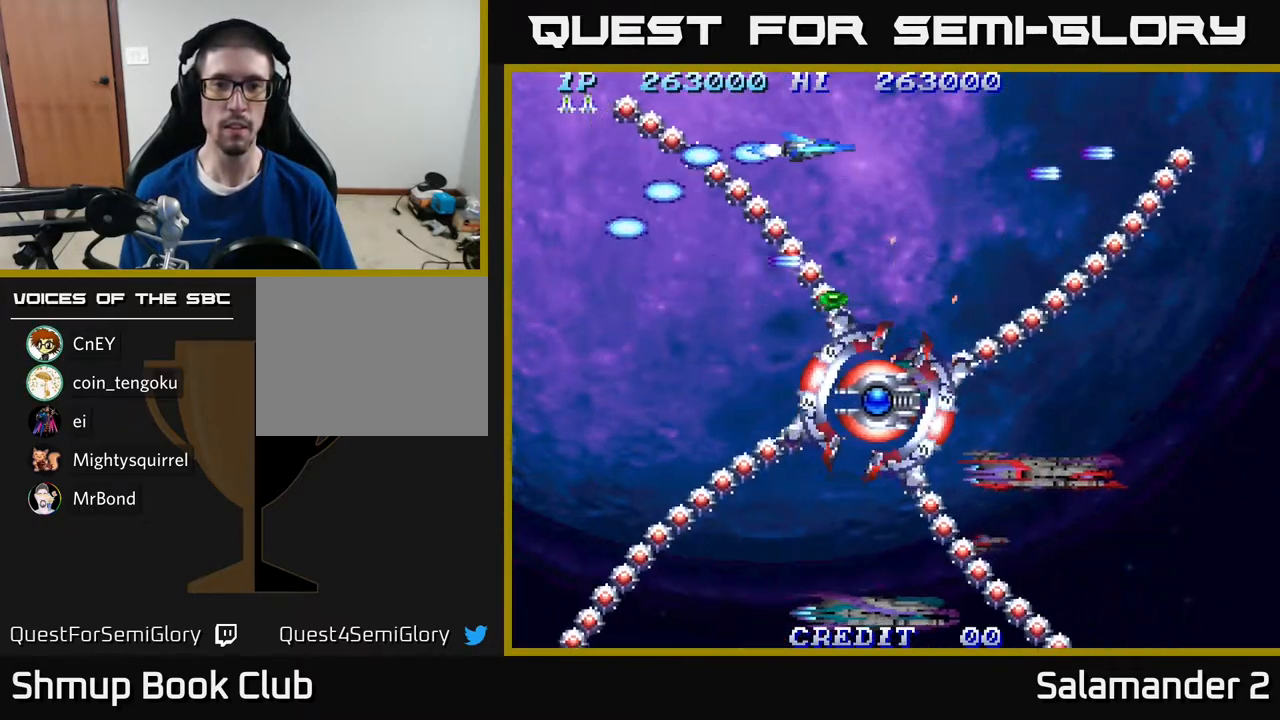
{"buttons": ["DPAD_DOWN", "DPAD_RIGHT"], "right_stick": "center", "events": [[50, "A", "down"], [167, "A", "up"], [283, "DPAD_DOWN", "down"], [367, "DPAD_DOWN", "up"], [383, "DPAD_DOWN", "down"]]}
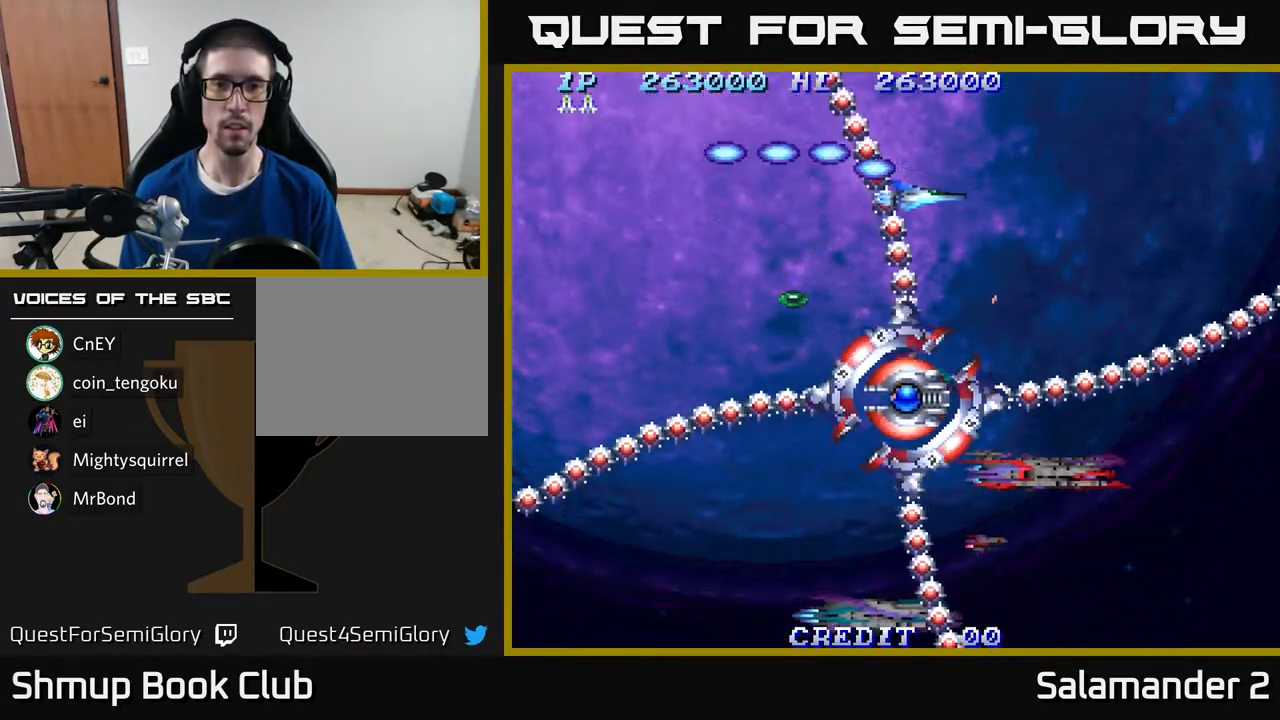
{"buttons": ["DPAD_DOWN", "DPAD_RIGHT"], "right_stick": "center", "events": []}
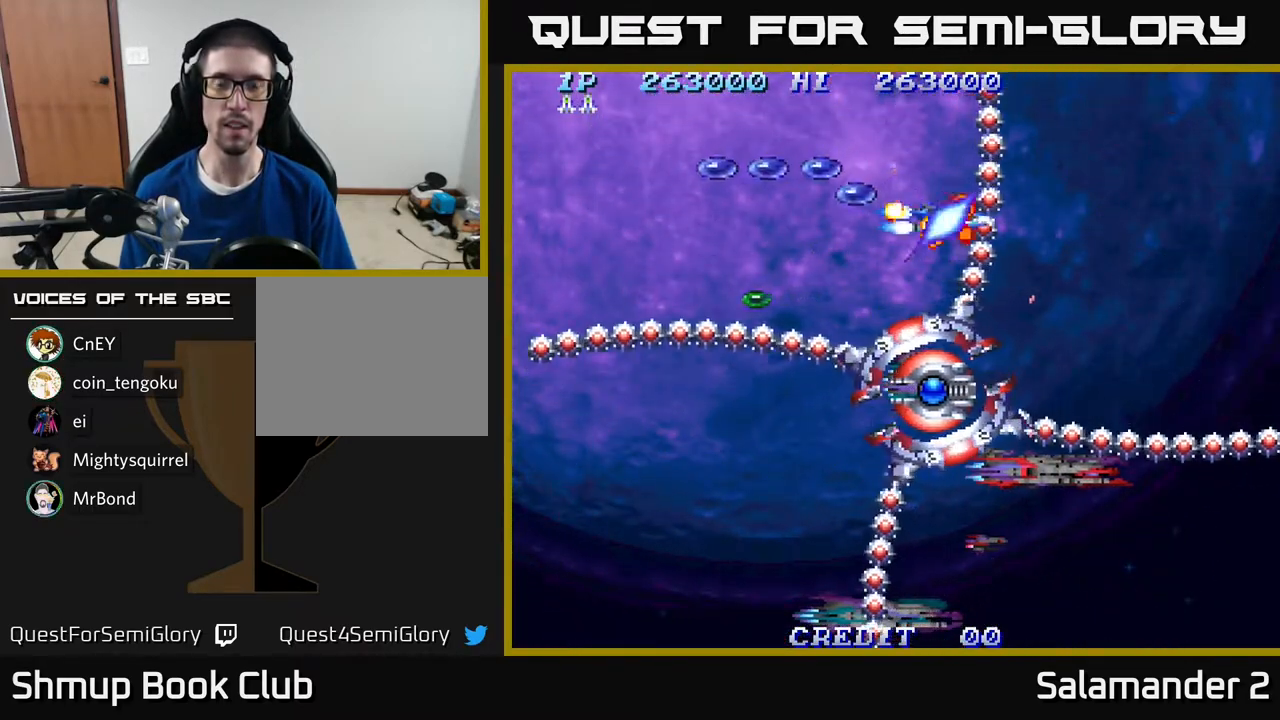
{"buttons": ["A"], "right_stick": "center", "events": [[33, "DPAD_RIGHT", "up"], [50, "DPAD_DOWN", "up"], [117, "A", "down"], [300, "A", "up"], [417, "A", "down"]]}
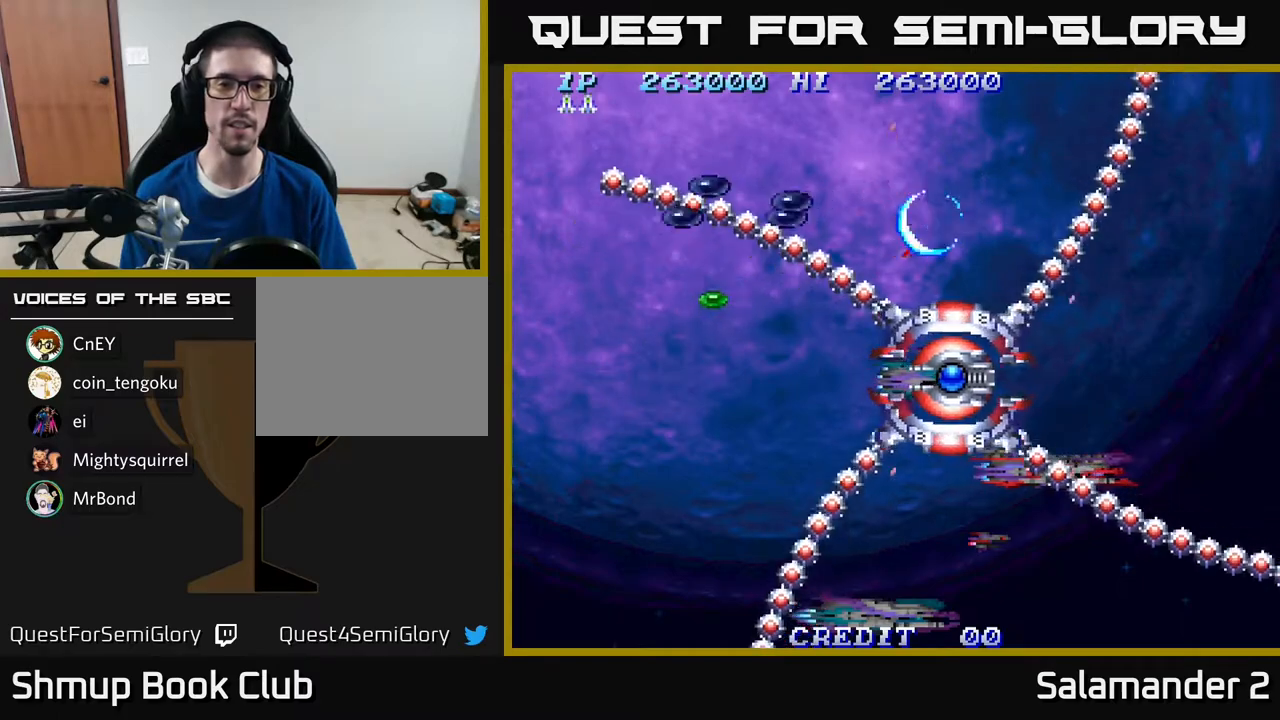
{"buttons": ["DPAD_LEFT"], "right_stick": "center", "events": [[33, "A", "up"], [33, "DPAD_LEFT", "down"], [267, "A", "down"], [383, "A", "up"]]}
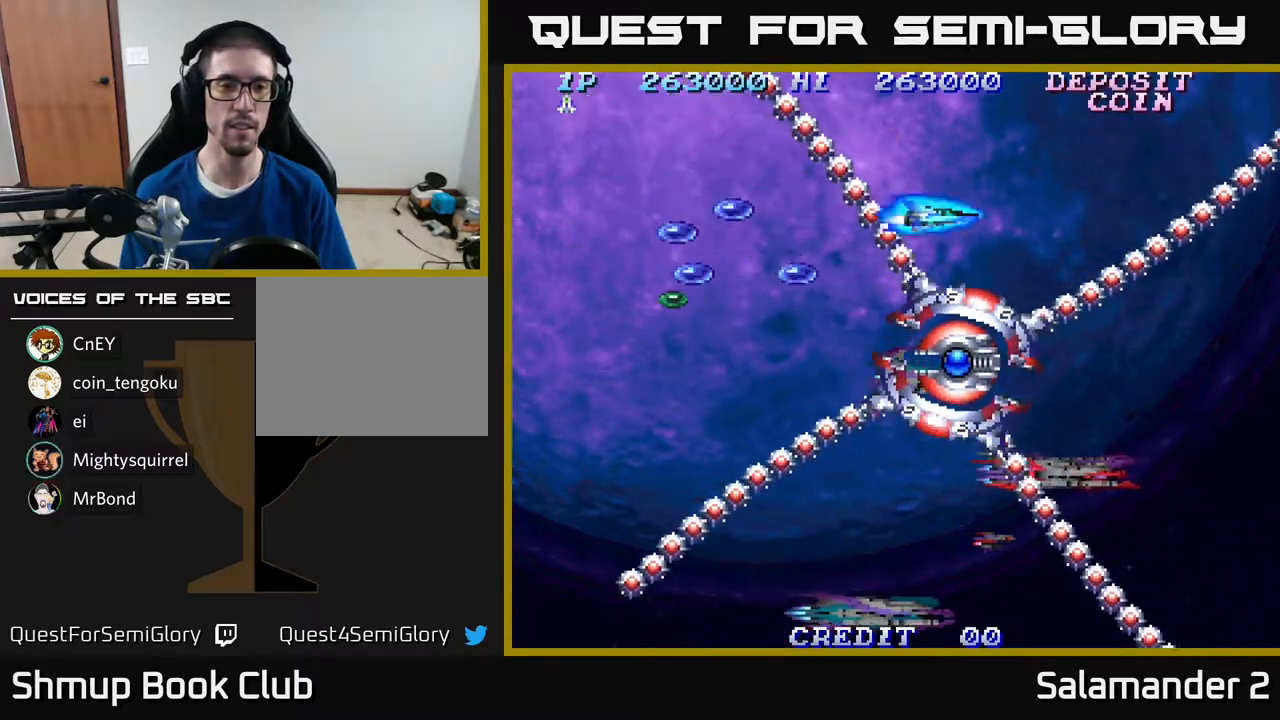
{"buttons": ["A", "DPAD_DOWN", "DPAD_LEFT"], "right_stick": "center", "events": [[33, "A", "down"], [150, "A", "up"], [333, "DPAD_DOWN", "down"], [450, "A", "down"]]}
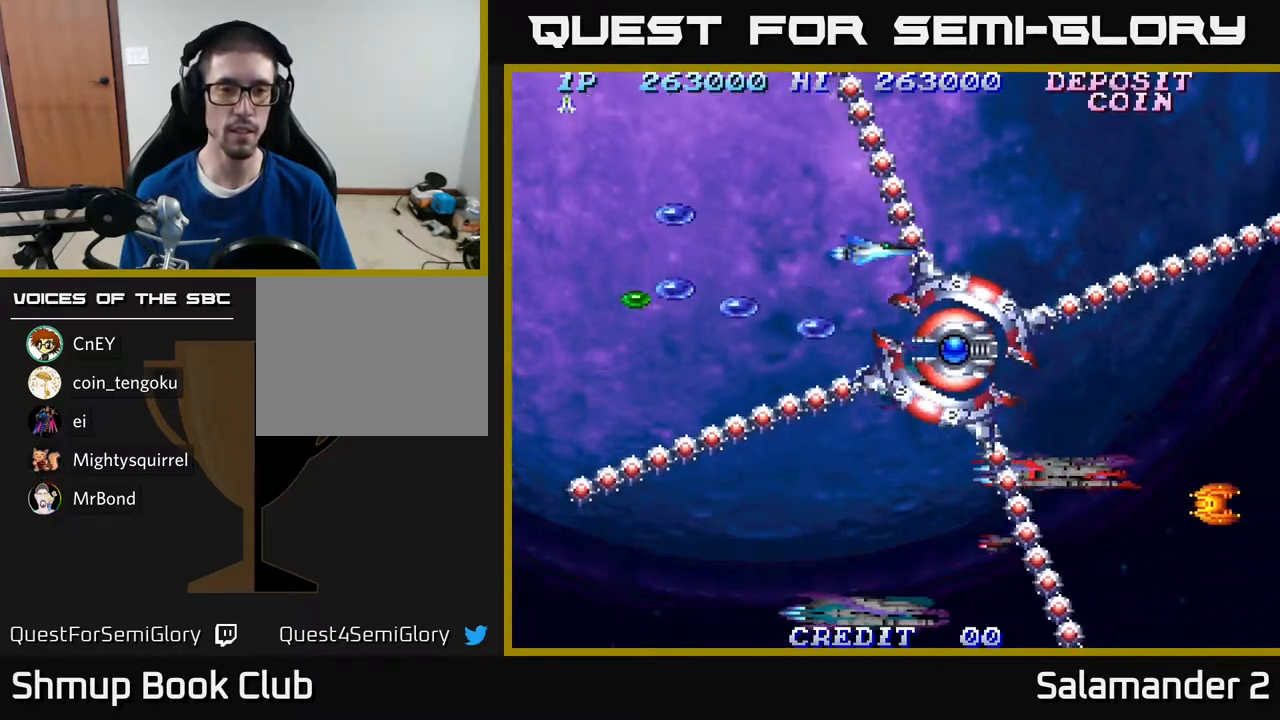
{"buttons": ["A", "DPAD_DOWN", "DPAD_LEFT"], "right_stick": "center", "events": [[83, "A", "up"], [183, "DPAD_LEFT", "up"], [217, "A", "down"], [333, "A", "up"], [400, "DPAD_LEFT", "down"], [417, "A", "down"]]}
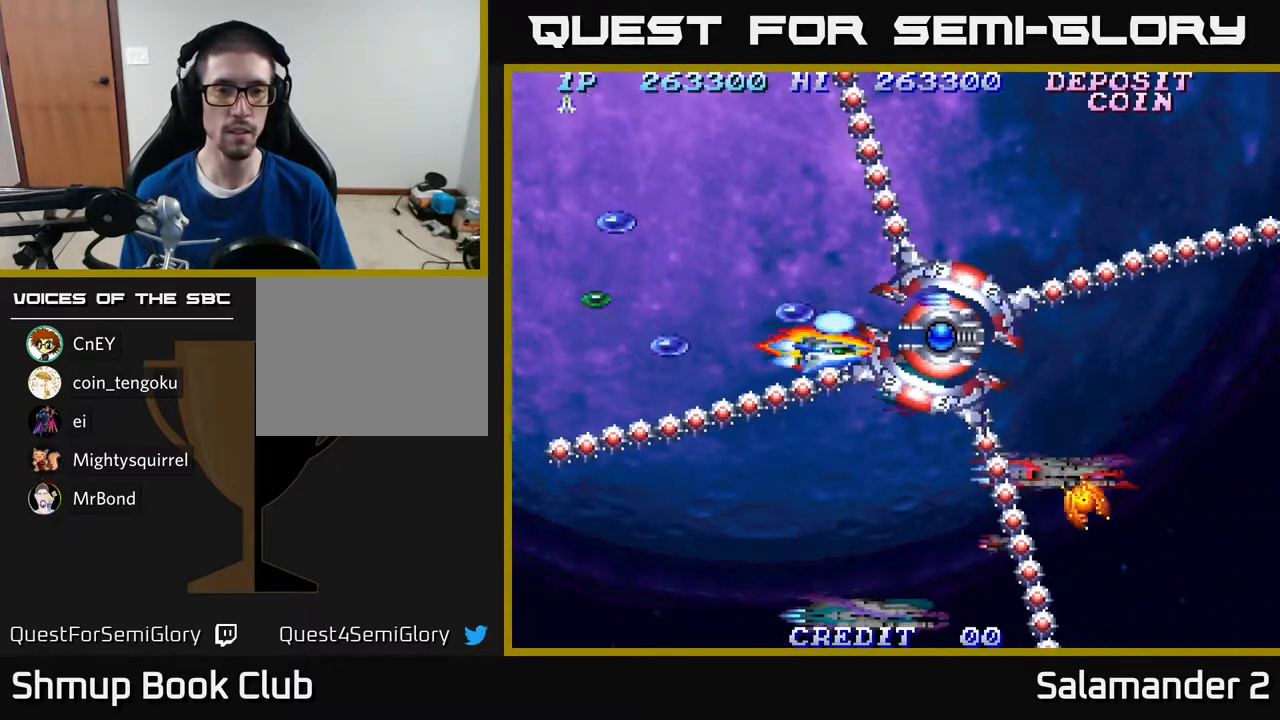
{"buttons": ["A"], "right_stick": "center"}
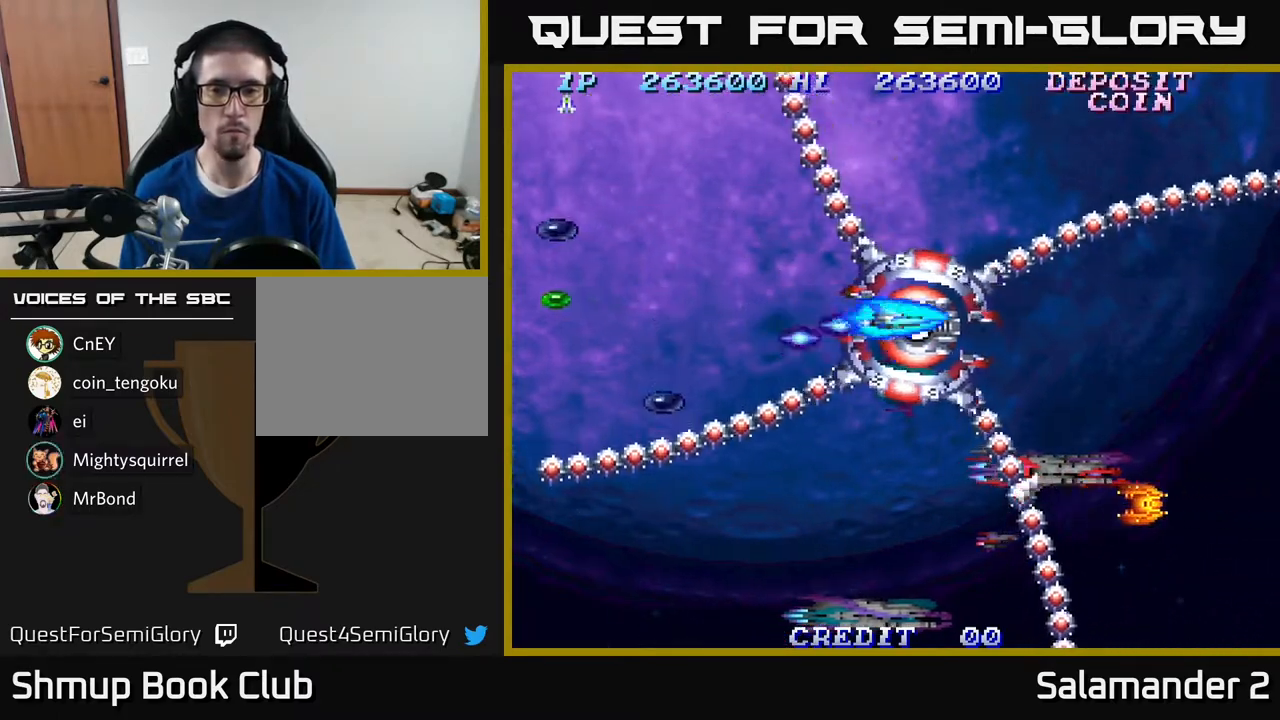
{"buttons": ["DPAD_LEFT"], "right_stick": "center", "events": [[50, "A", "up"], [50, "DPAD_LEFT", "down"], [117, "A", "down"], [183, "A", "up"], [217, "A", "down"], [283, "A", "up"], [350, "A", "down"], [383, "A", "up"], [450, "A", "down"], [500, "A", "up"]]}
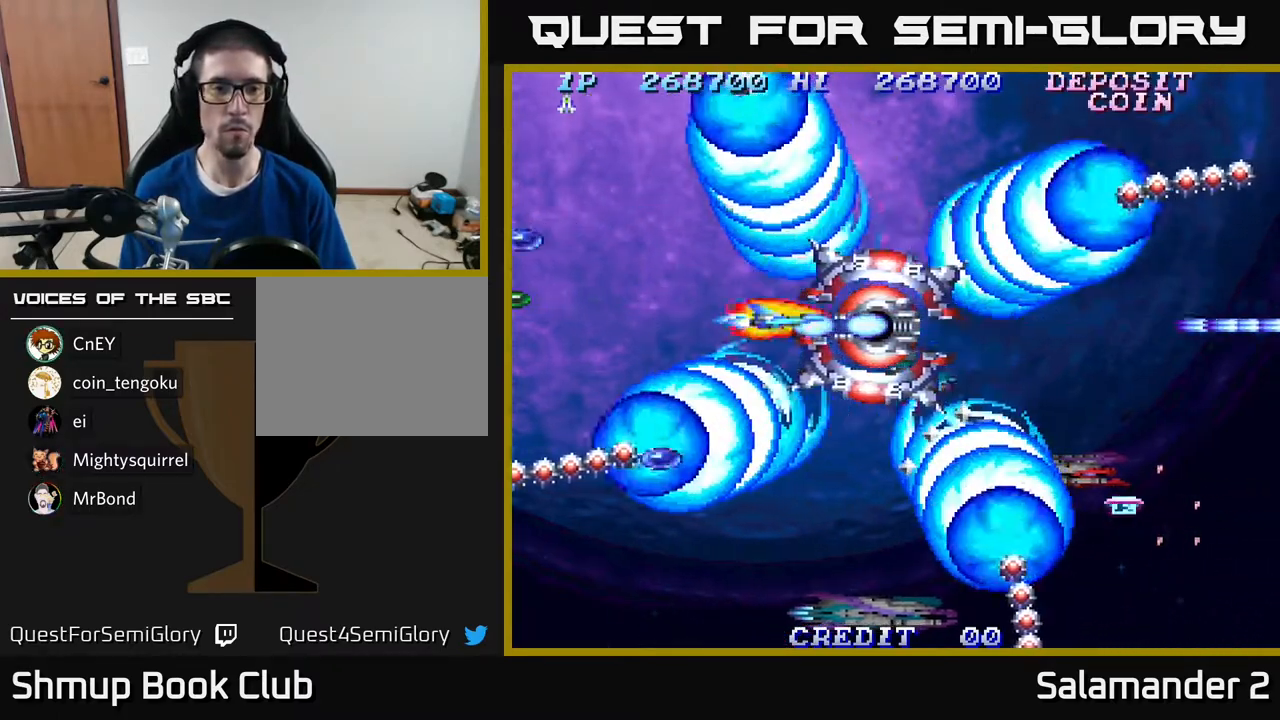
{"buttons": ["DPAD_DOWN"], "right_stick": "center", "events": [[83, "A", "down"], [117, "A", "up"], [233, "A", "down"], [233, "DPAD_DOWN", "down"], [283, "A", "up"], [333, "DPAD_LEFT", "up"]]}
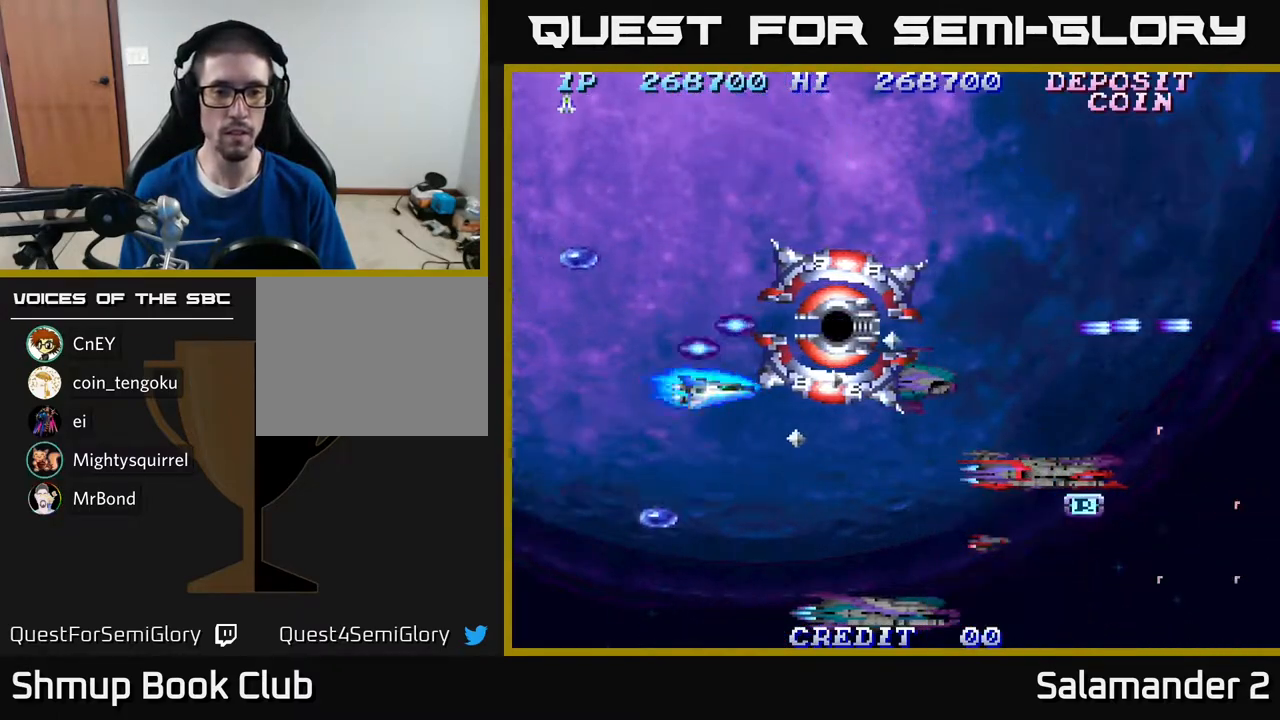
{"buttons": ["DPAD_DOWN"], "right_stick": "center", "events": [[67, "DPAD_LEFT", "down"], [233, "DPAD_LEFT", "up"]]}
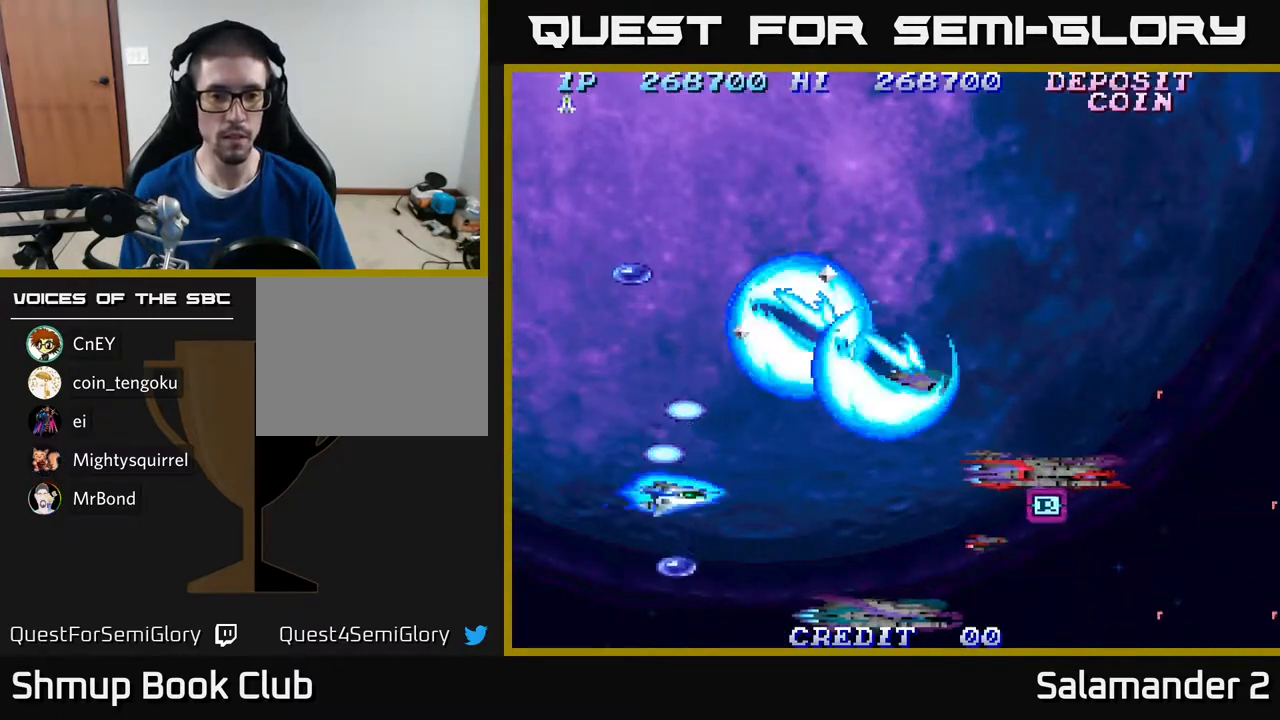
{"buttons": ["DPAD_DOWN"], "right_stick": "center", "events": [[317, "DPAD_RIGHT", "down"], [483, "DPAD_RIGHT", "up"]]}
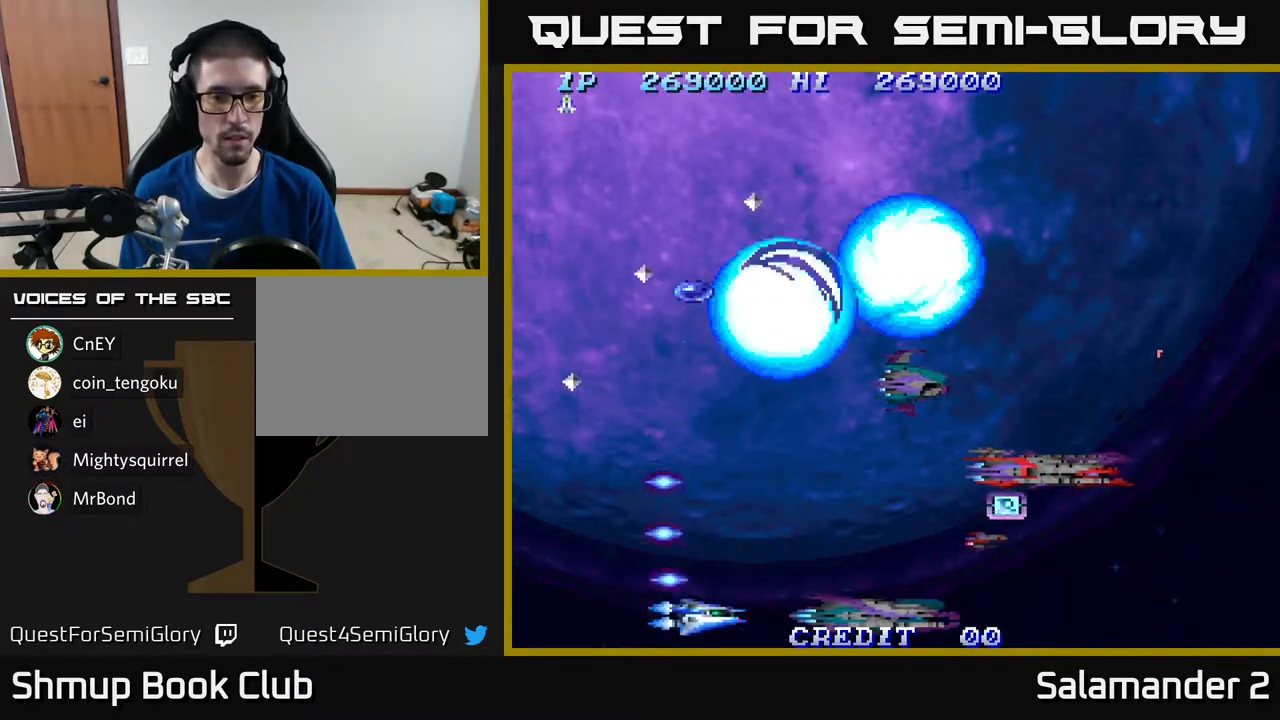
{"buttons": ["DPAD_UP", "DPAD_RIGHT"], "right_stick": "center", "events": [[67, "DPAD_DOWN", "up"], [83, "DPAD_RIGHT", "down"], [150, "DPAD_UP", "down"]]}
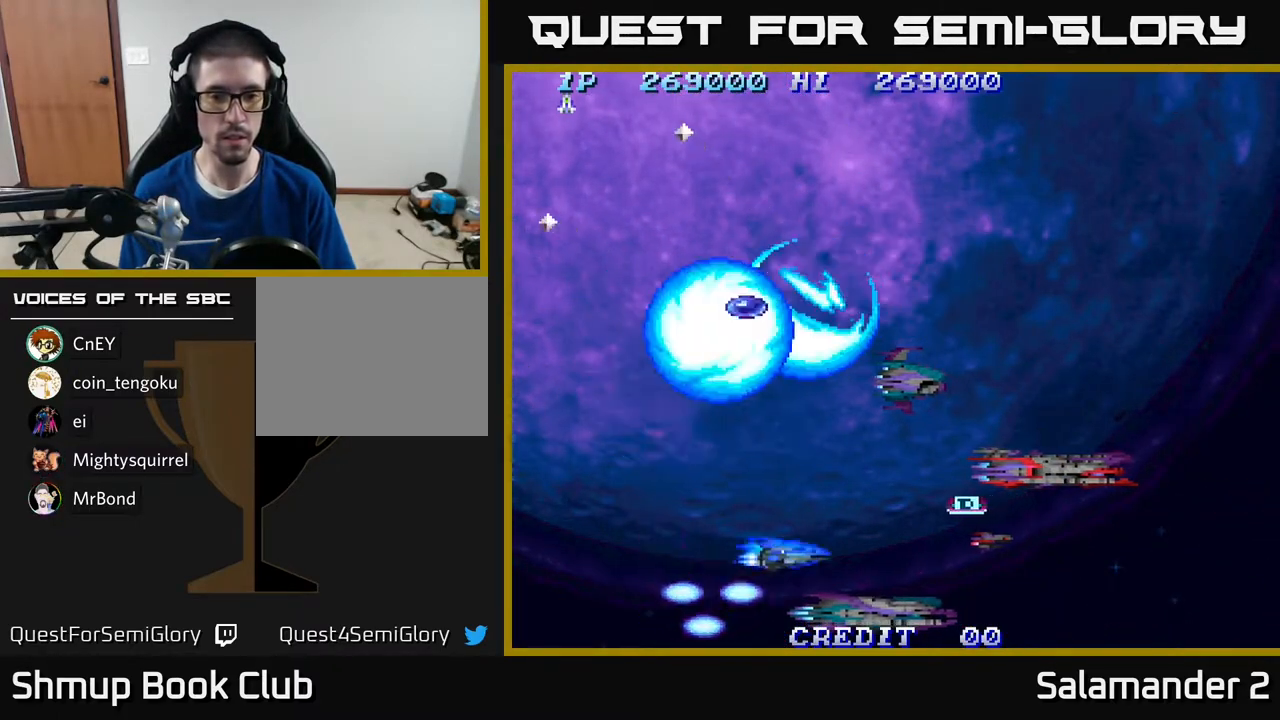
{"buttons": ["DPAD_UP"], "right_stick": "center", "events": [[200, "DPAD_UP", "up"], [433, "DPAD_UP", "down"], [467, "DPAD_RIGHT", "up"]]}
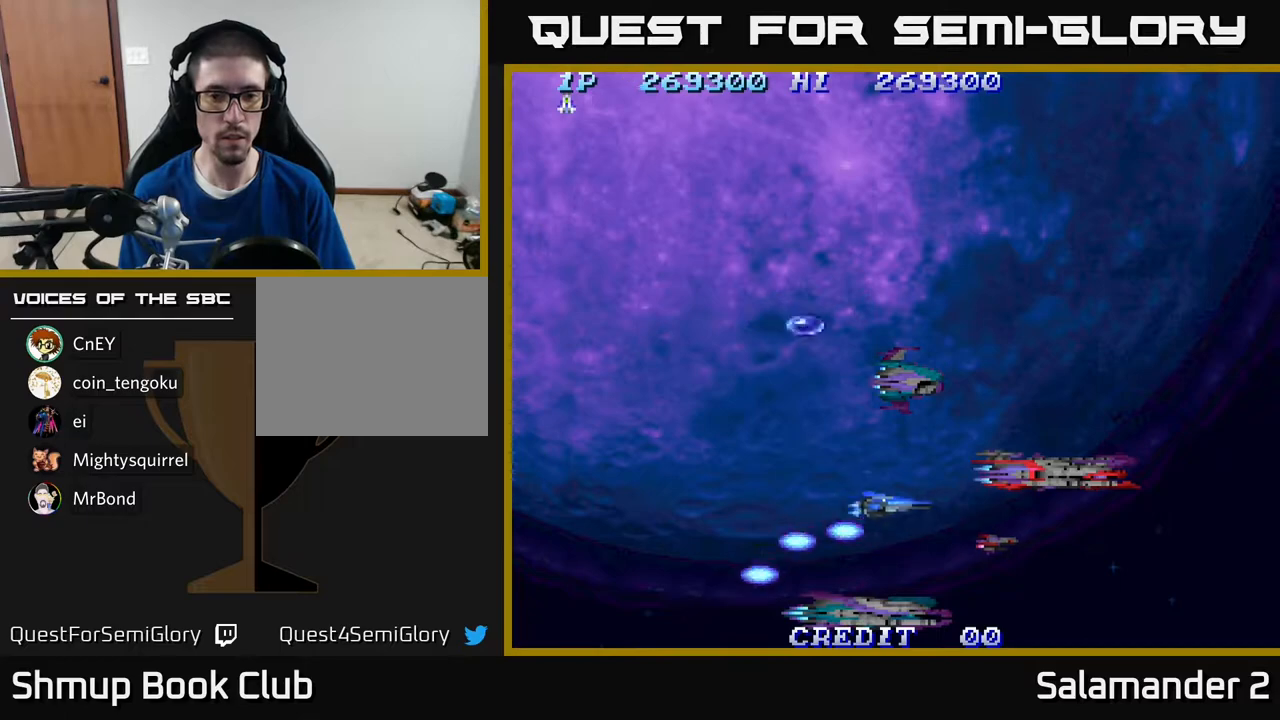
{"buttons": ["DPAD_UP"], "right_stick": "center", "events": [[67, "DPAD_LEFT", "down"], [283, "DPAD_LEFT", "up"]]}
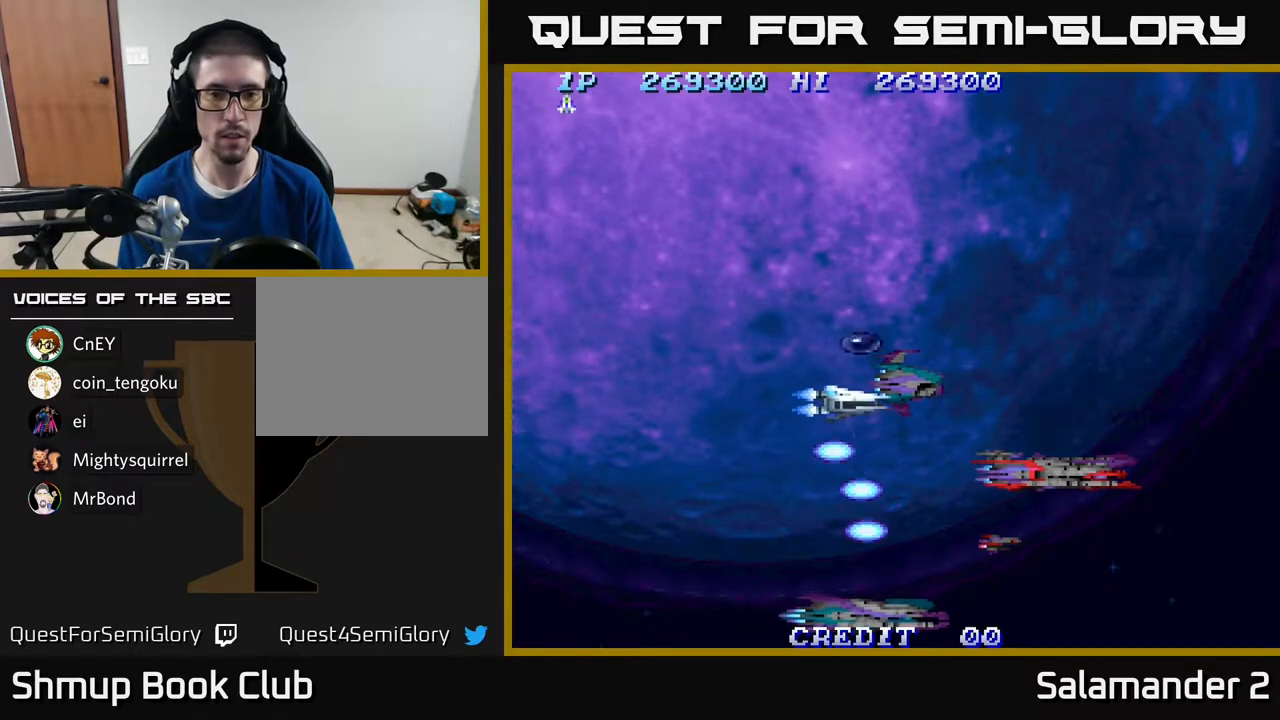
{"buttons": ["A"], "right_stick": "center", "events": [[183, "DPAD_RIGHT", "down"], [250, "DPAD_UP", "up"], [267, "DPAD_UP", "down"], [367, "DPAD_RIGHT", "up"], [467, "A", "down"], [500, "DPAD_UP", "up"]]}
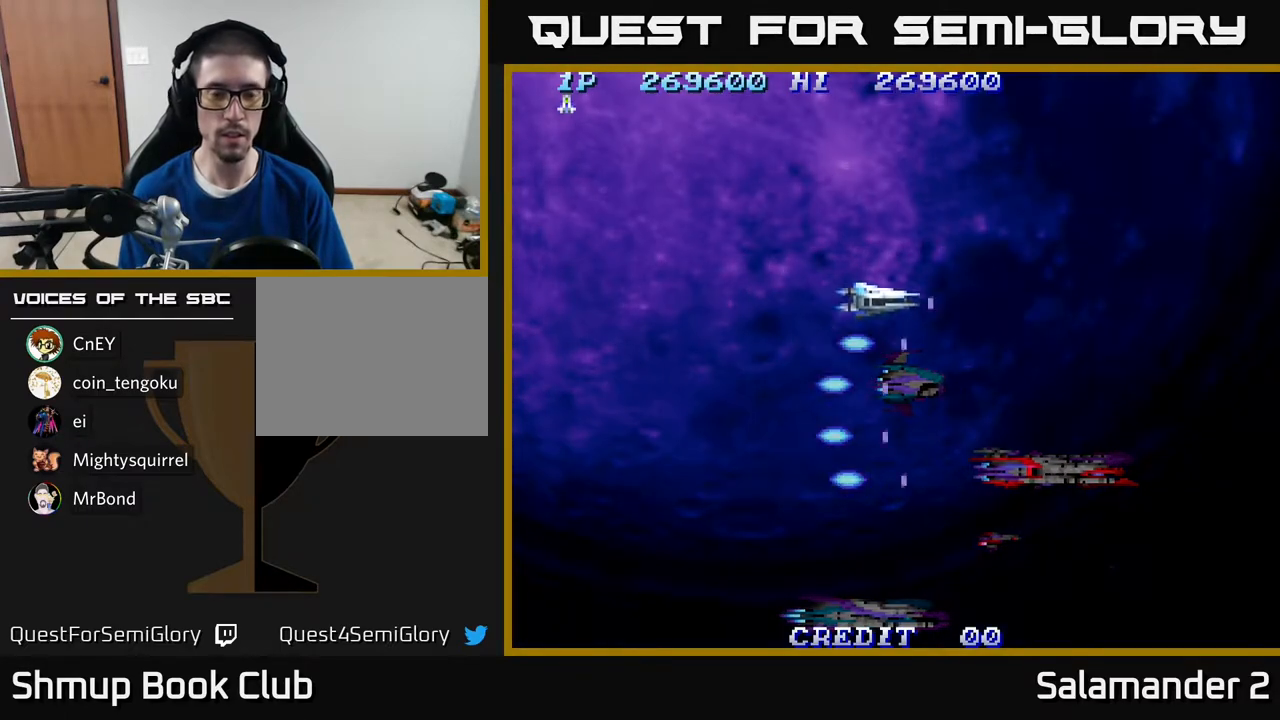
{"buttons": [], "right_stick": "center", "events": [[17, "A", "up"], [67, "A", "down"], [167, "A", "up"], [217, "A", "down"], [333, "A", "up"], [400, "A", "down"], [500, "A", "up"]]}